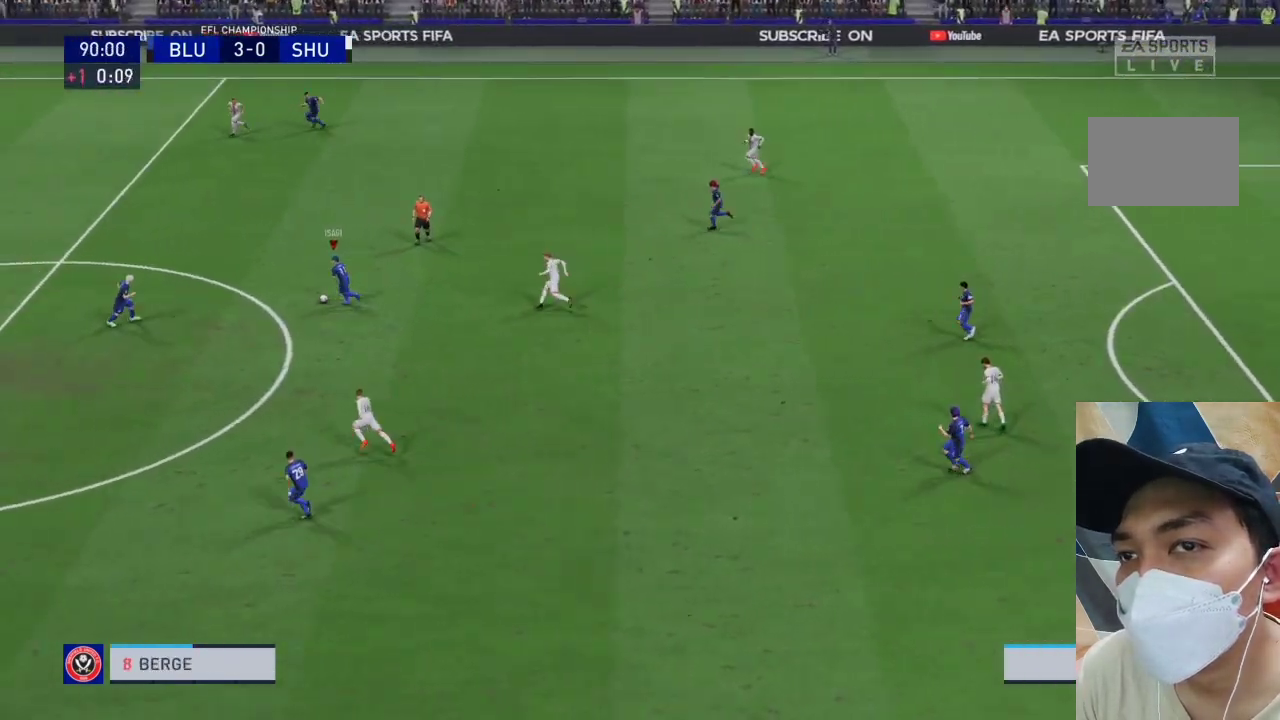
Gameplay with a controller (PlayStation layout); each line is a JSON object with the inputs held at the frame after it. "events" lists button and stick changes between this image and that frame as [ms after this image, input, new state], when the widget could be followed in between. Not read: L3 R3.
{"buttons": [], "left_stick": "up-left", "right_stick": "center", "events": [[467, "left_stick", "up-left"]]}
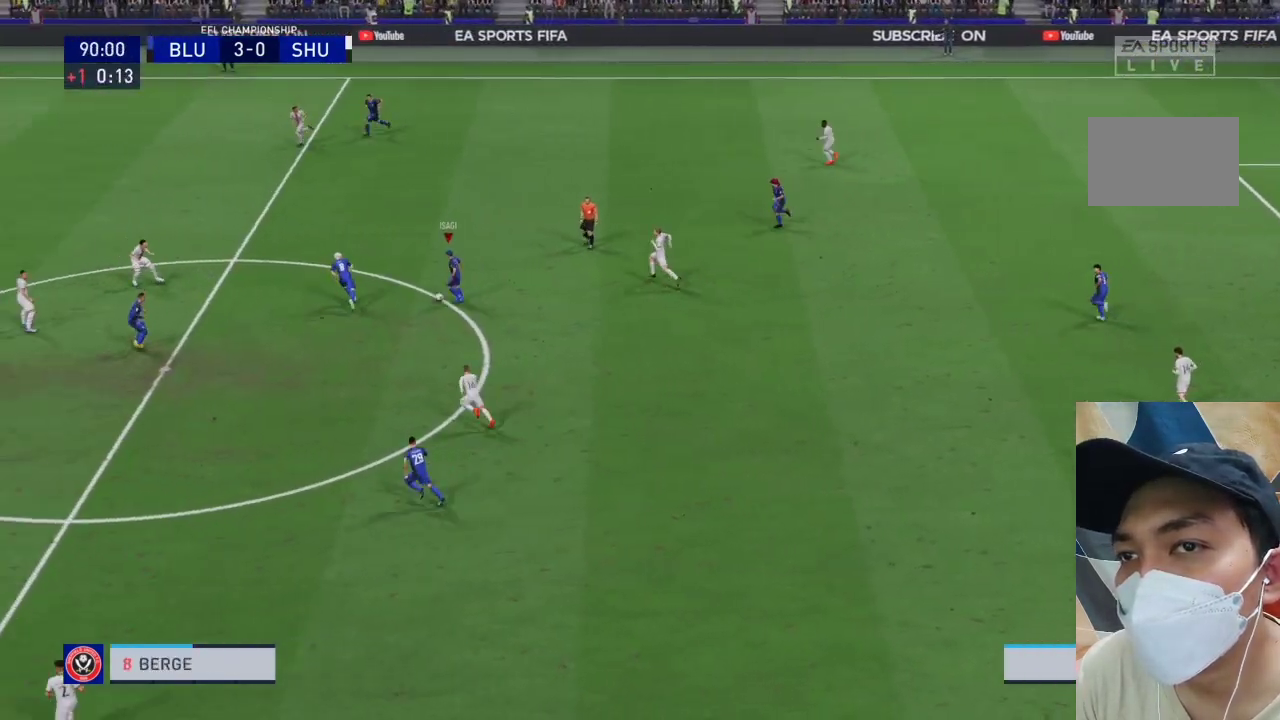
{"buttons": [], "left_stick": "up-left", "right_stick": "center", "events": []}
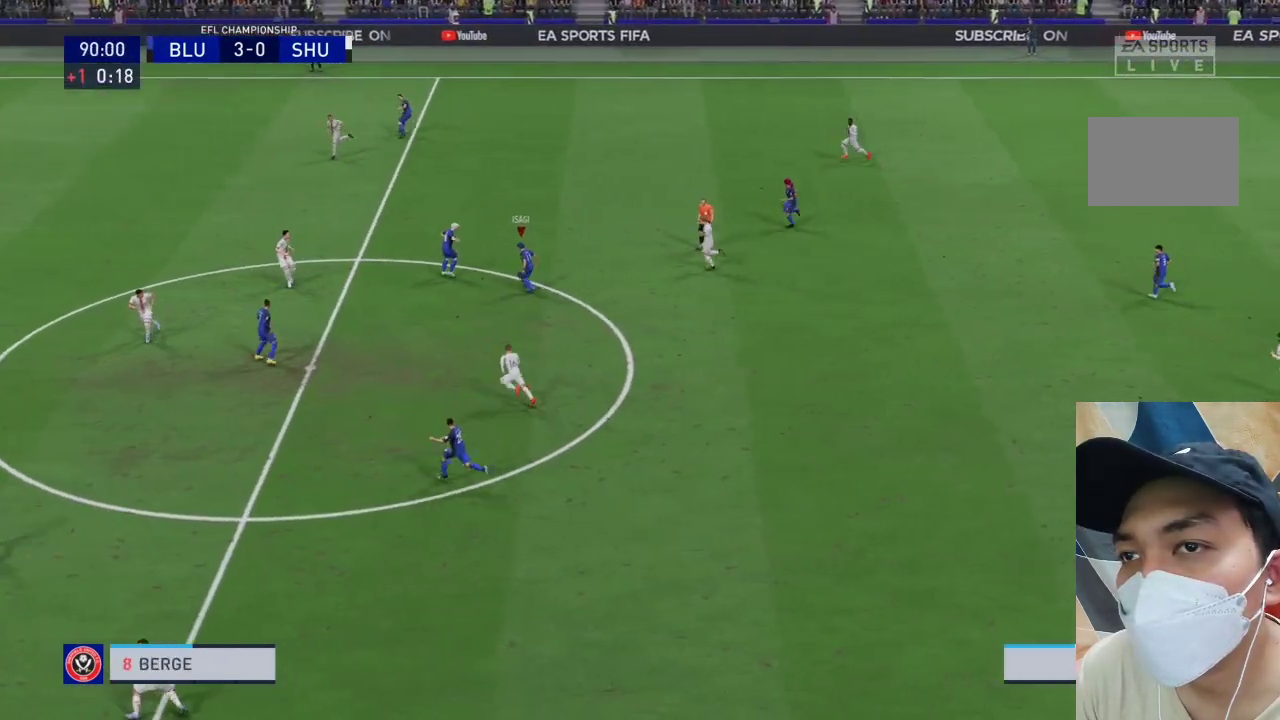
{"buttons": [], "left_stick": "up-left", "right_stick": "center", "events": []}
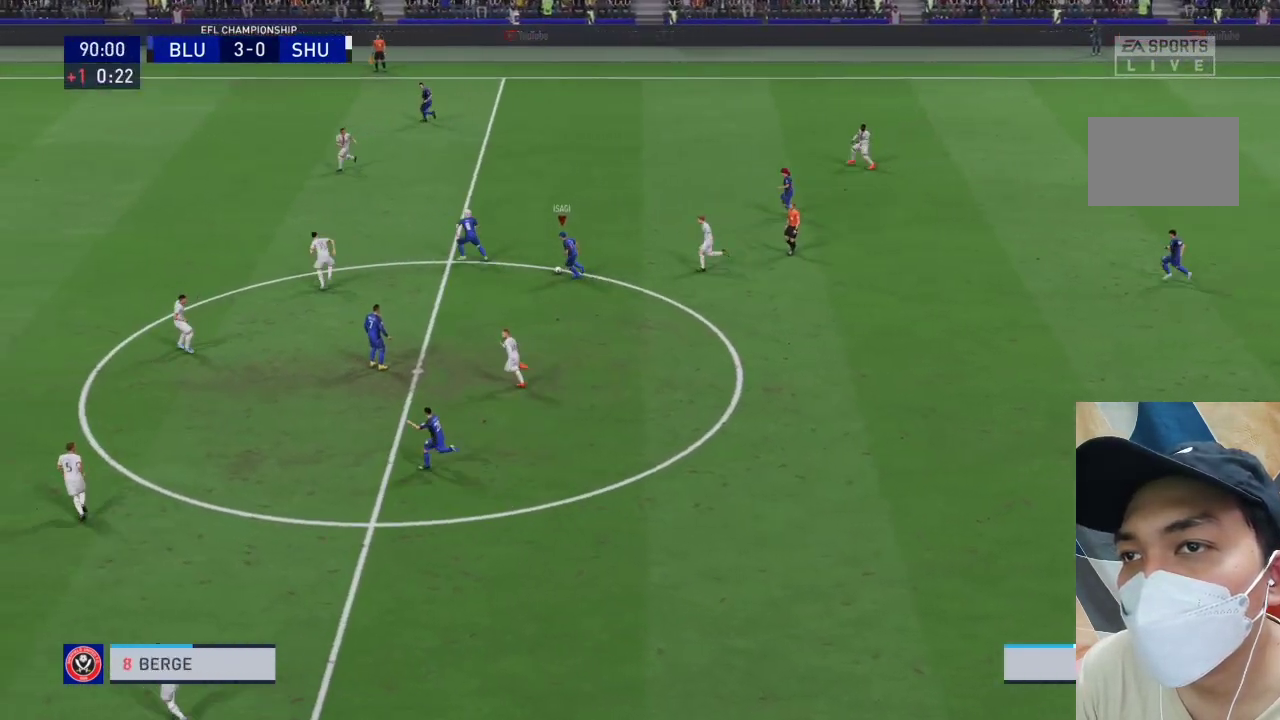
{"buttons": ["R1"], "left_stick": "up-left", "right_stick": "center", "events": [[200, "R1", "down"]]}
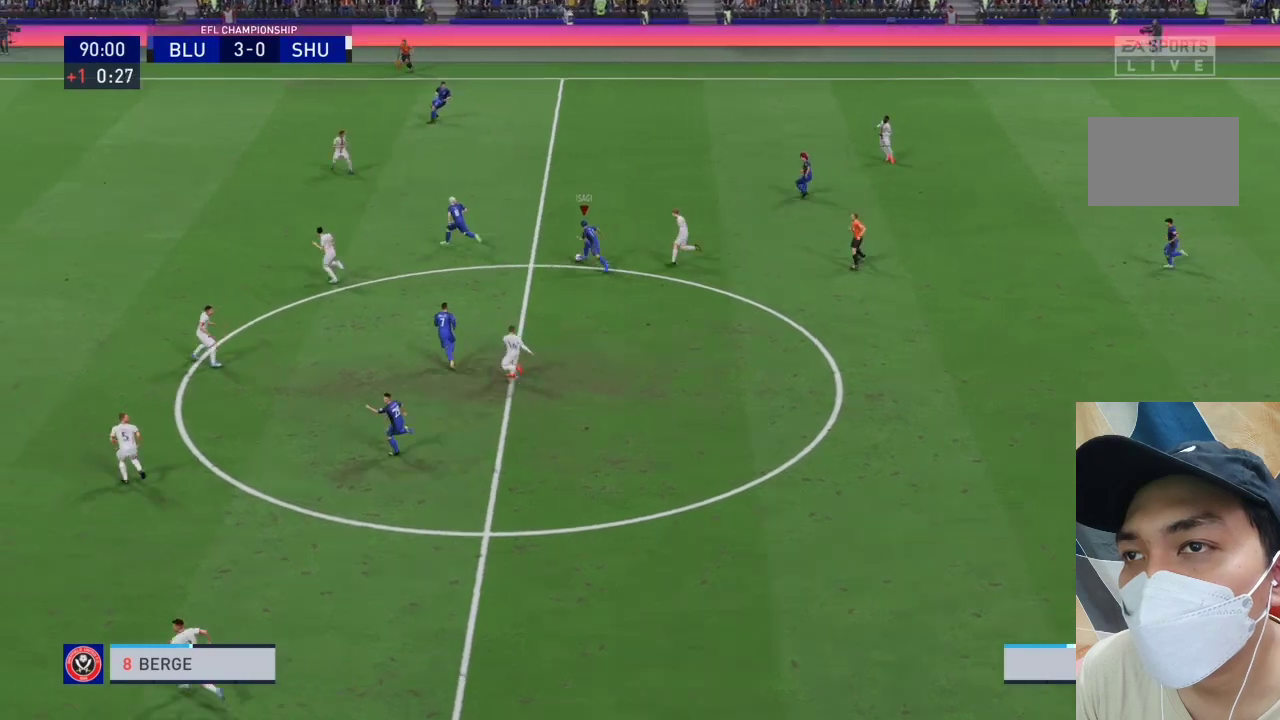
{"buttons": ["R1"], "left_stick": "up-left", "right_stick": "center", "events": []}
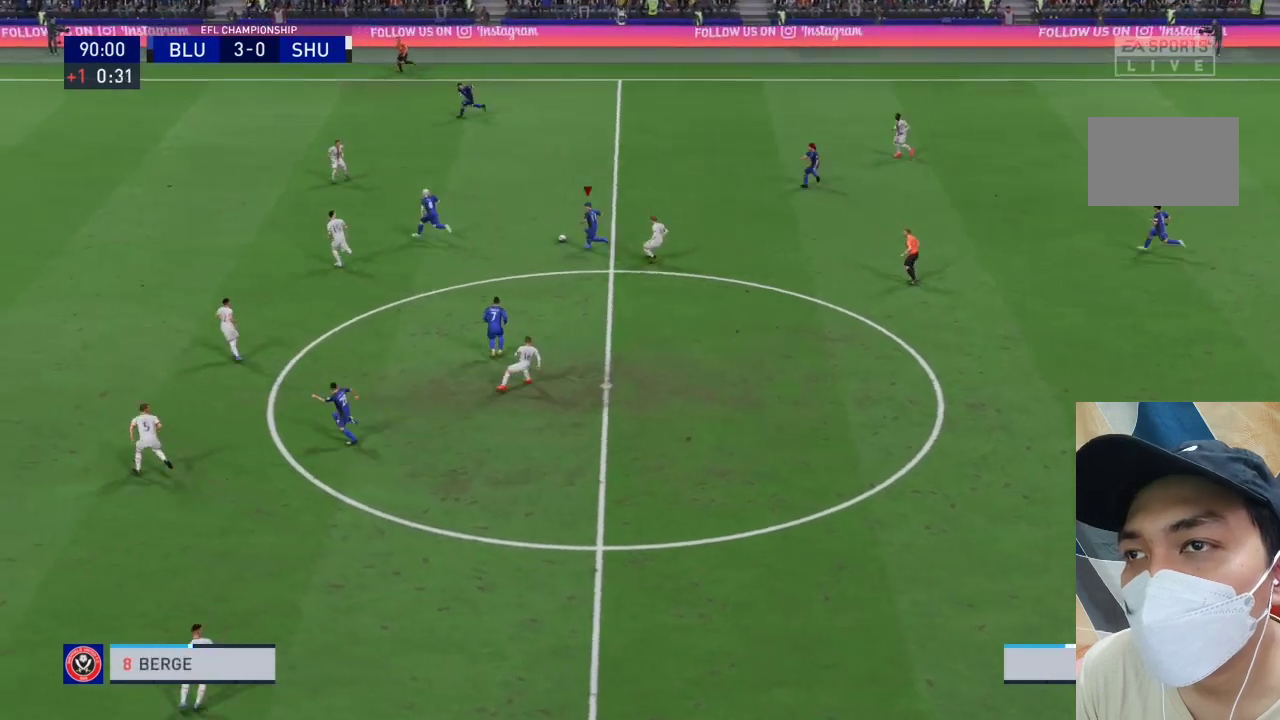
{"buttons": ["R1"], "left_stick": "up-left", "right_stick": "center", "events": []}
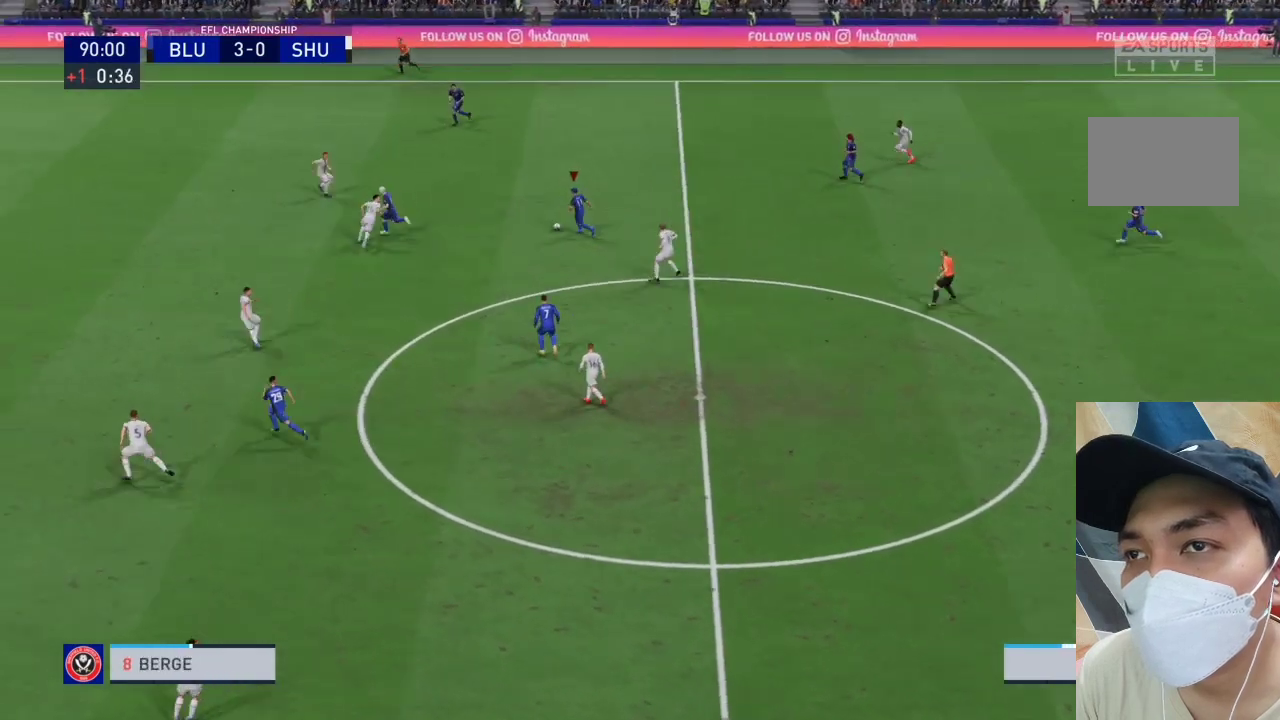
{"buttons": [], "left_stick": "up-left", "right_stick": "center", "events": [[467, "R1", "up"]]}
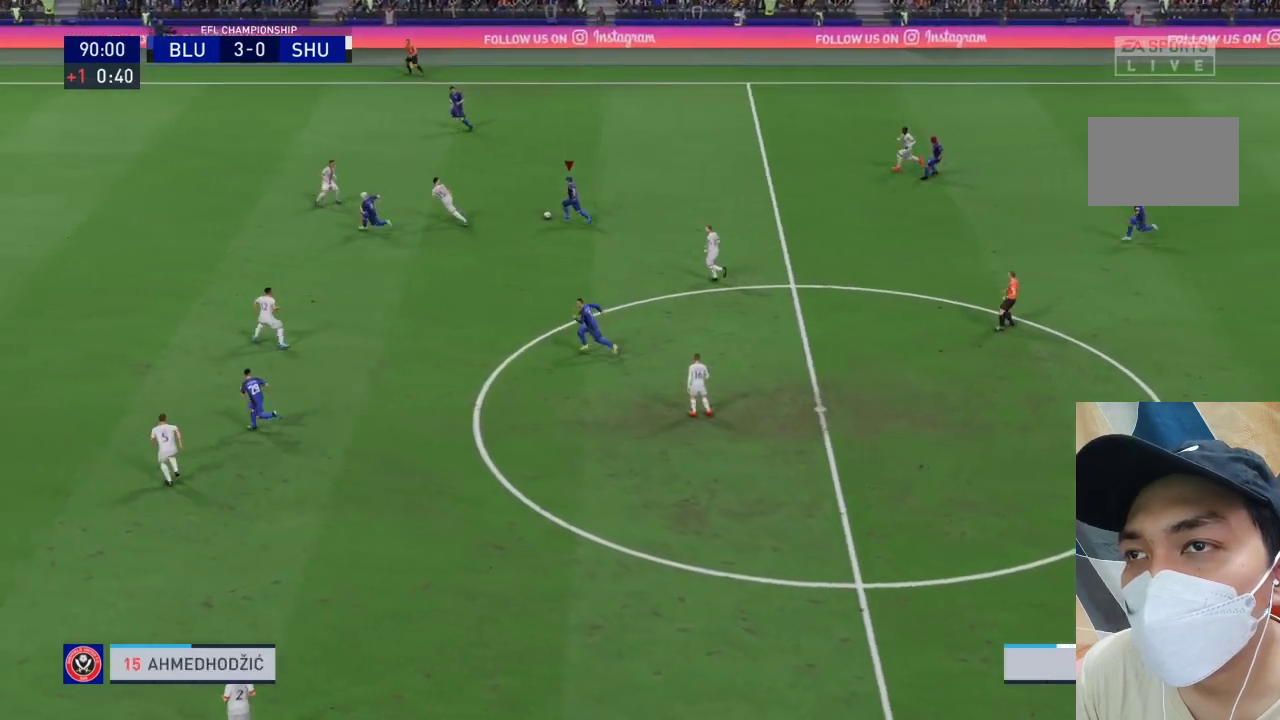
{"buttons": [], "left_stick": "down-left", "right_stick": "center", "events": [[33, "TRIANGLE", "down"], [33, "left_stick", "down-left"], [133, "TRIANGLE", "up"]]}
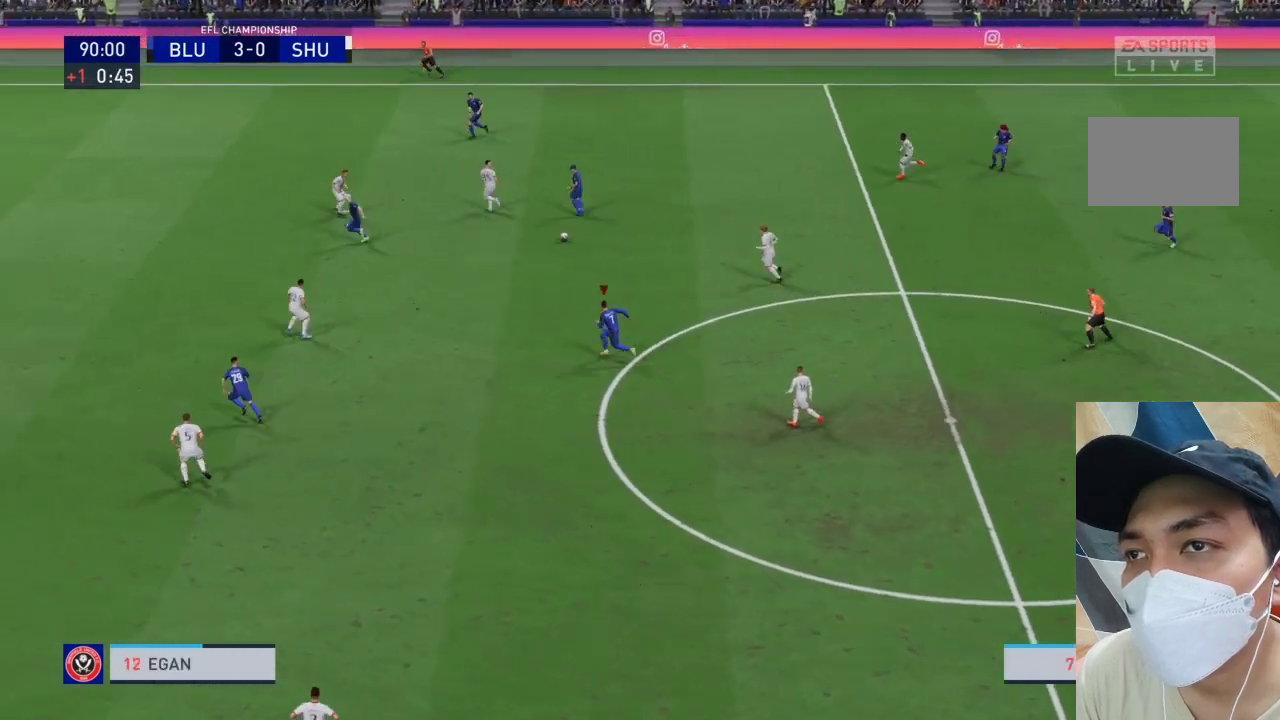
{"buttons": [], "left_stick": "left", "right_stick": "center", "events": [[233, "left_stick", "left"]]}
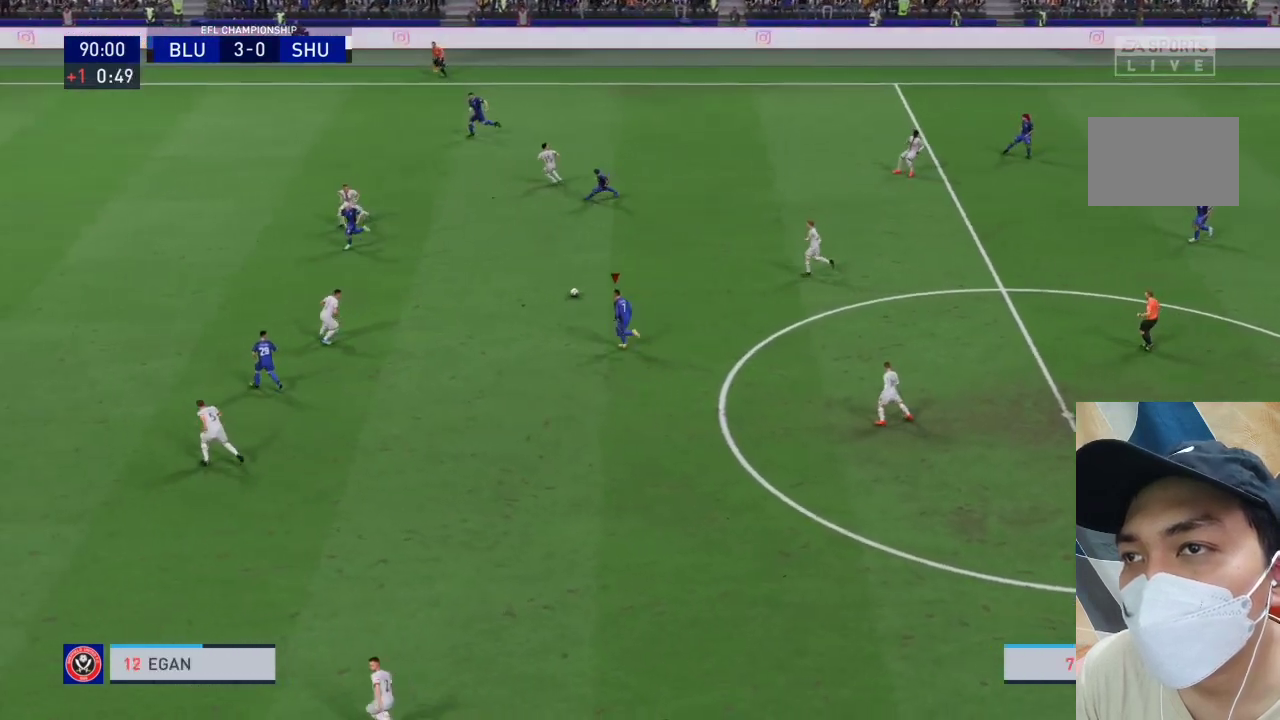
{"buttons": [], "left_stick": "left", "right_stick": "center", "events": []}
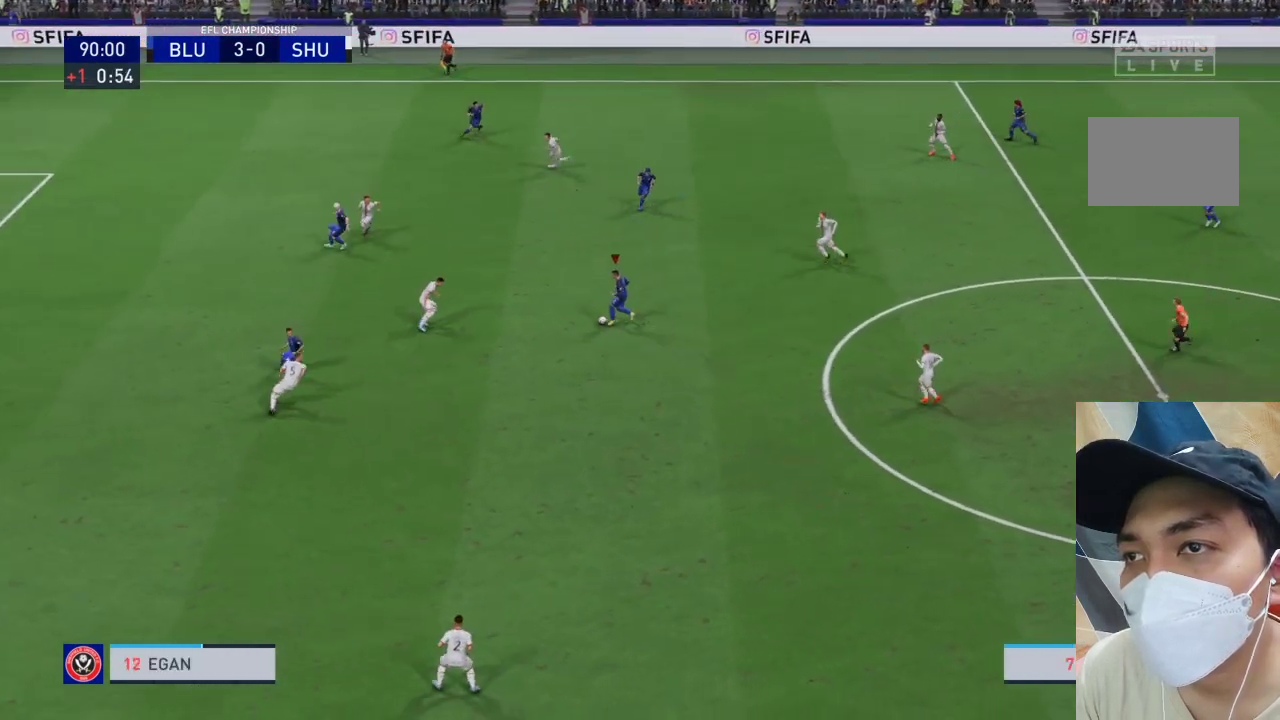
{"buttons": ["R1"], "left_stick": "down-left", "right_stick": "center", "events": [[233, "left_stick", "down-left"], [433, "R1", "down"]]}
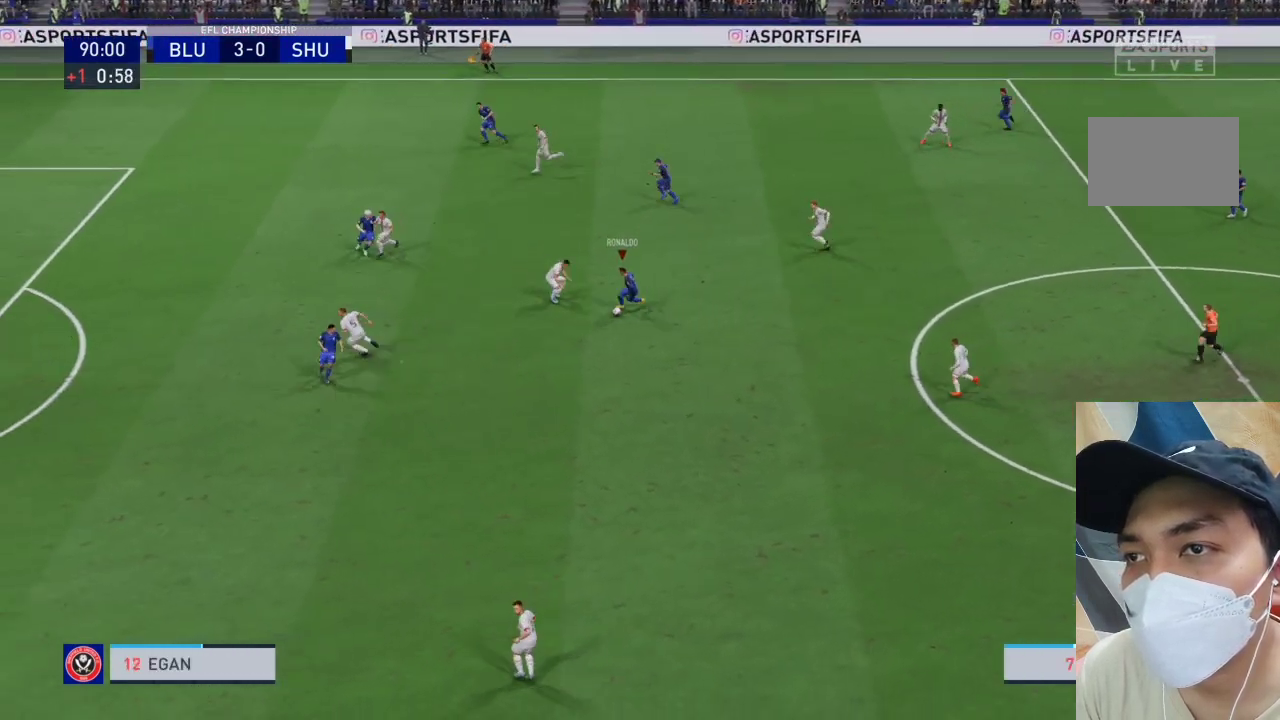
{"buttons": ["R1"], "left_stick": "down-left", "right_stick": "center", "events": []}
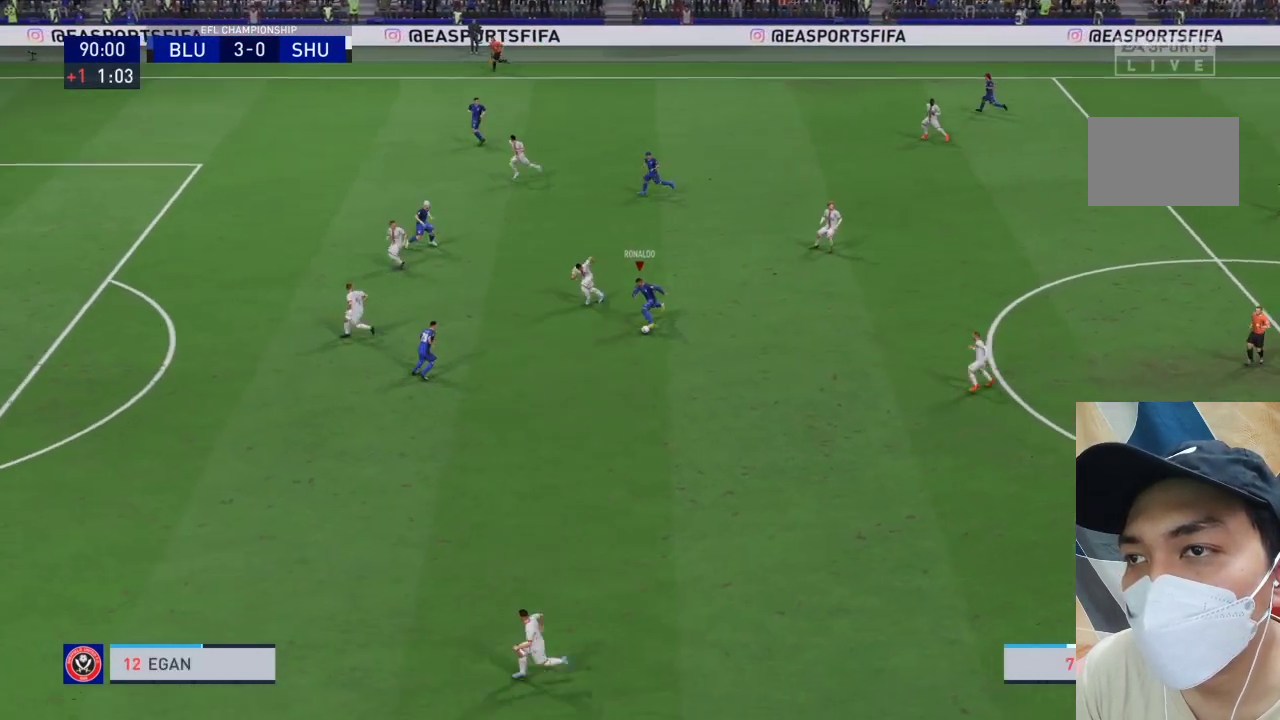
{"buttons": ["R1"], "left_stick": "down-left", "right_stick": "center", "events": []}
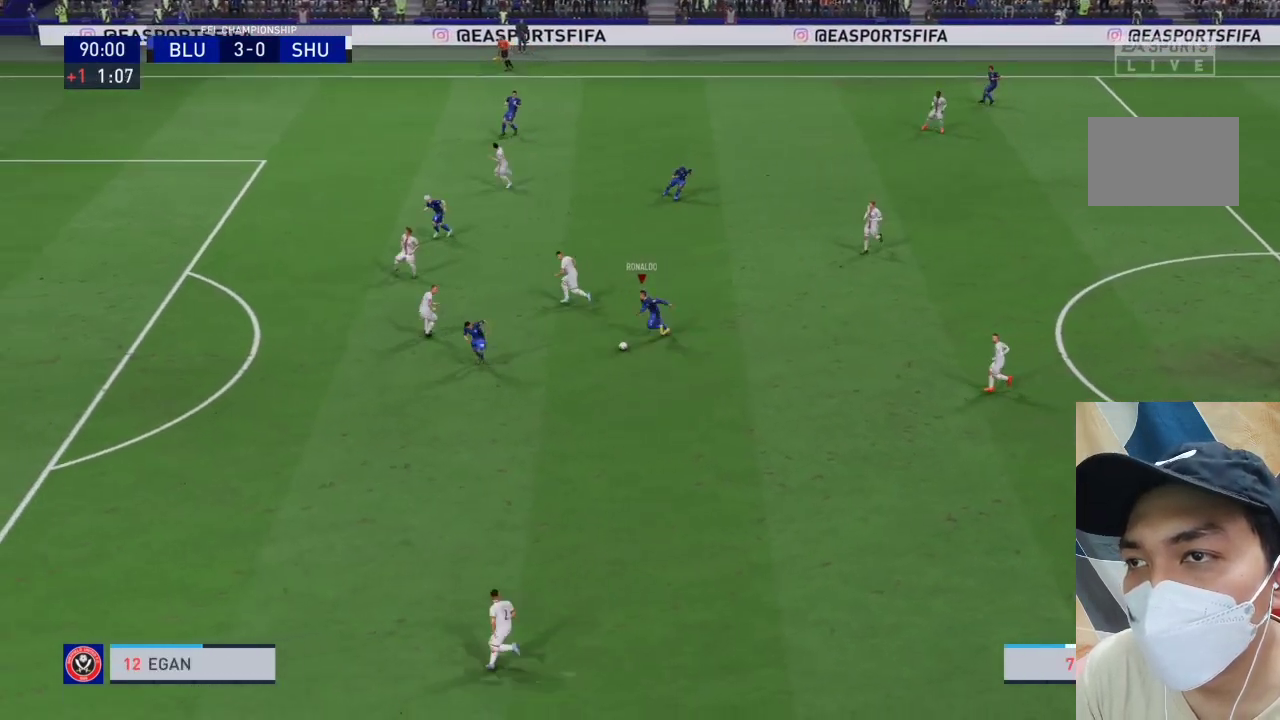
{"buttons": [], "left_stick": "down-left", "right_stick": "center", "events": [[67, "R1", "up"], [167, "TRIANGLE", "down"], [267, "TRIANGLE", "up"]]}
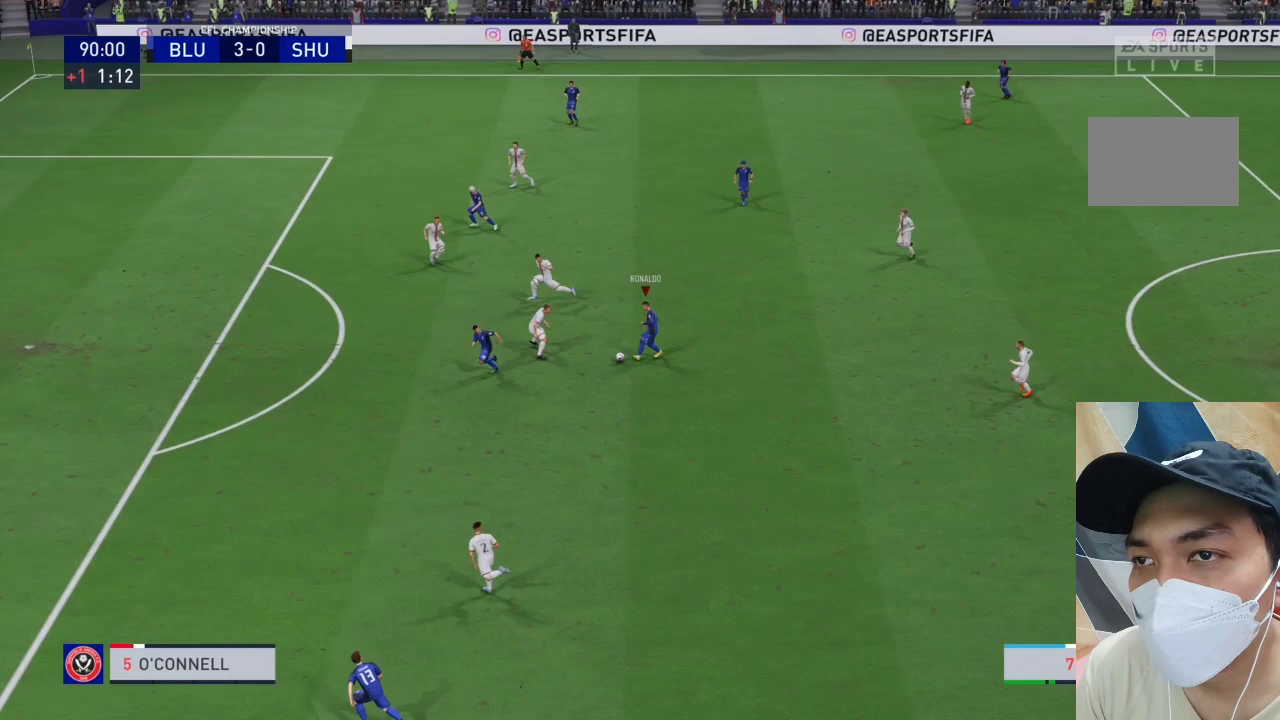
{"buttons": ["R1"], "left_stick": "left", "right_stick": "center", "events": [[367, "left_stick", "left"], [467, "R1", "down"]]}
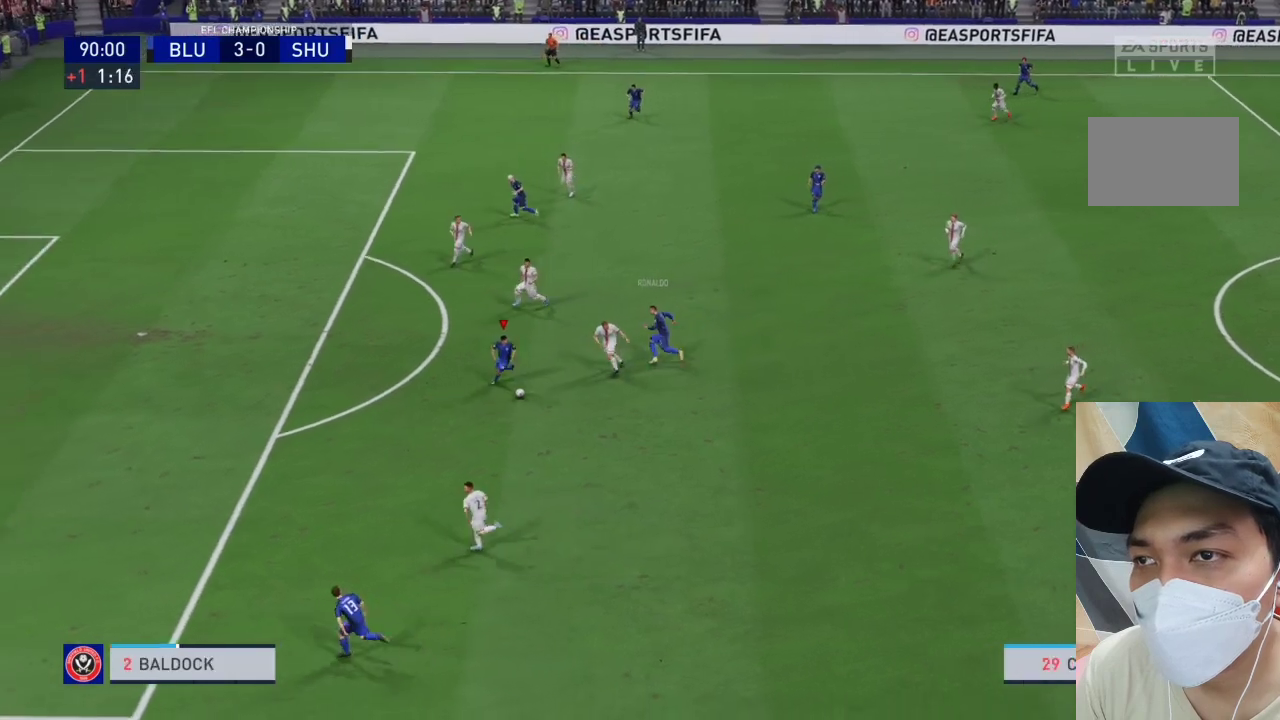
{"buttons": ["R1"], "left_stick": "left", "right_stick": "center", "events": []}
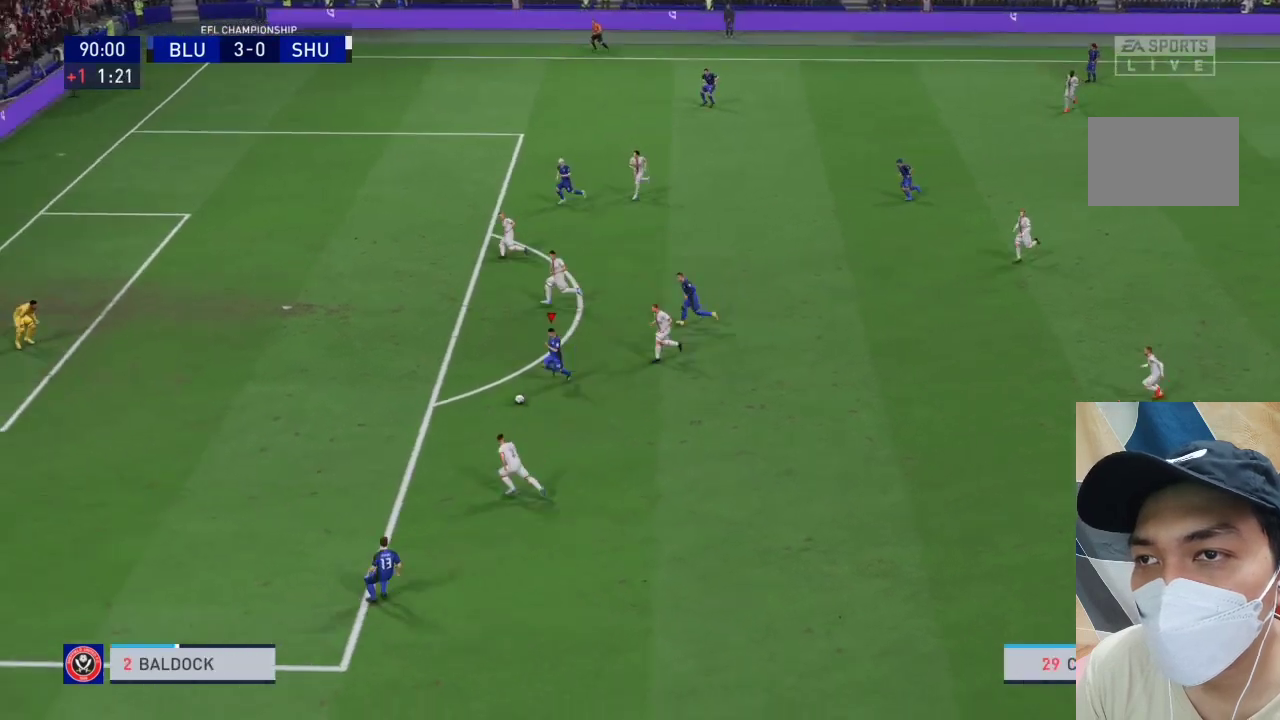
{"buttons": [], "left_stick": "up-left", "right_stick": "center", "events": [[100, "R1", "up"], [167, "SQUARE", "down"], [233, "left_stick", "up-left"], [367, "SQUARE", "up"]]}
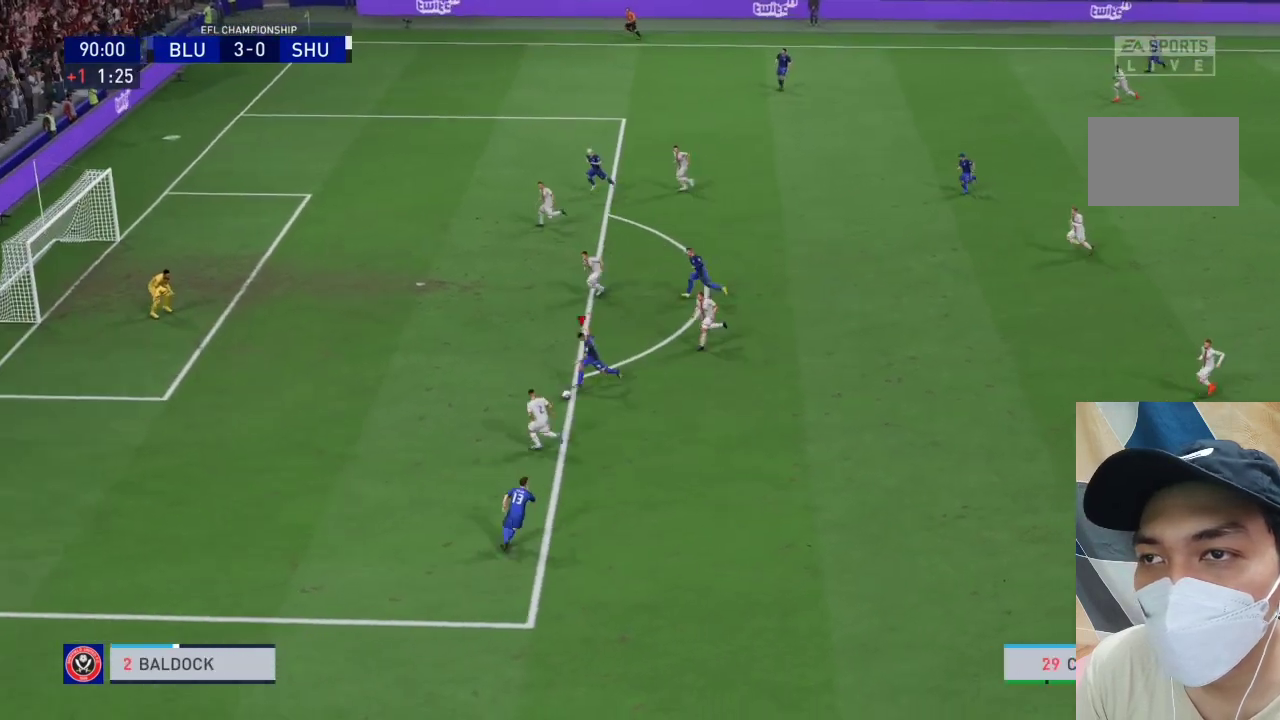
{"buttons": [], "left_stick": "up-left", "right_stick": "center", "events": []}
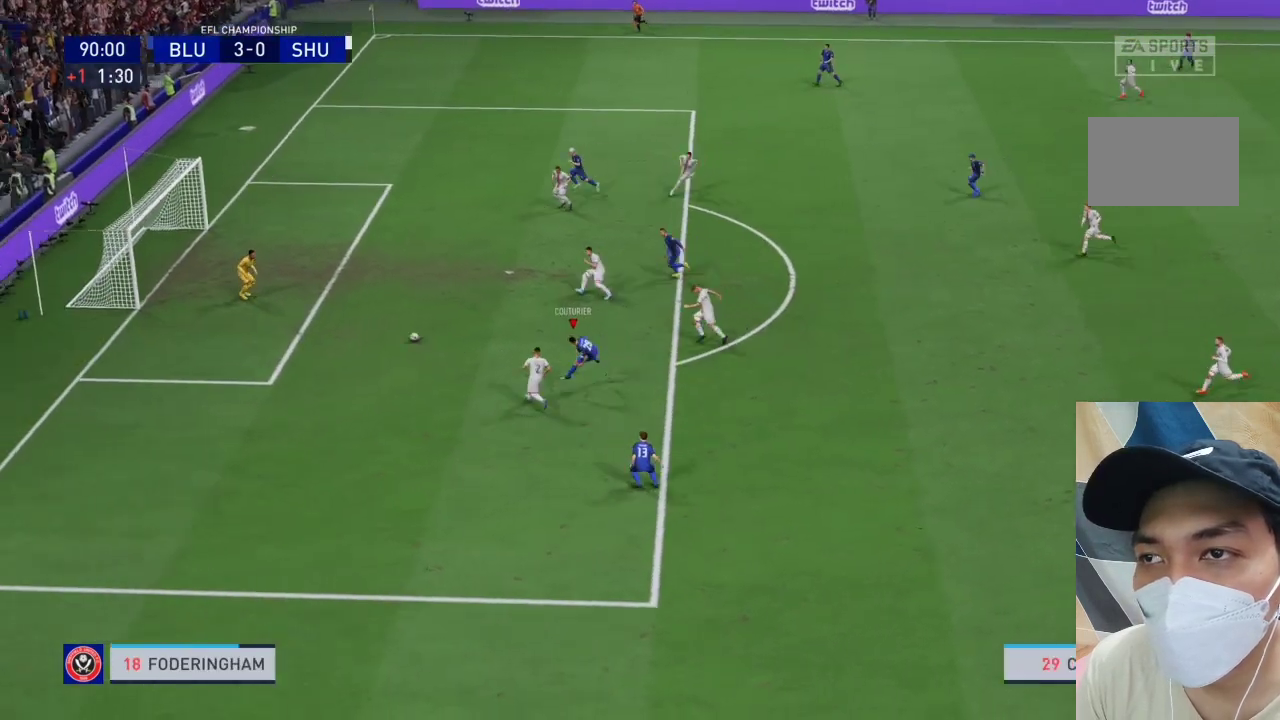
{"buttons": [], "left_stick": "up-left", "right_stick": "center", "events": []}
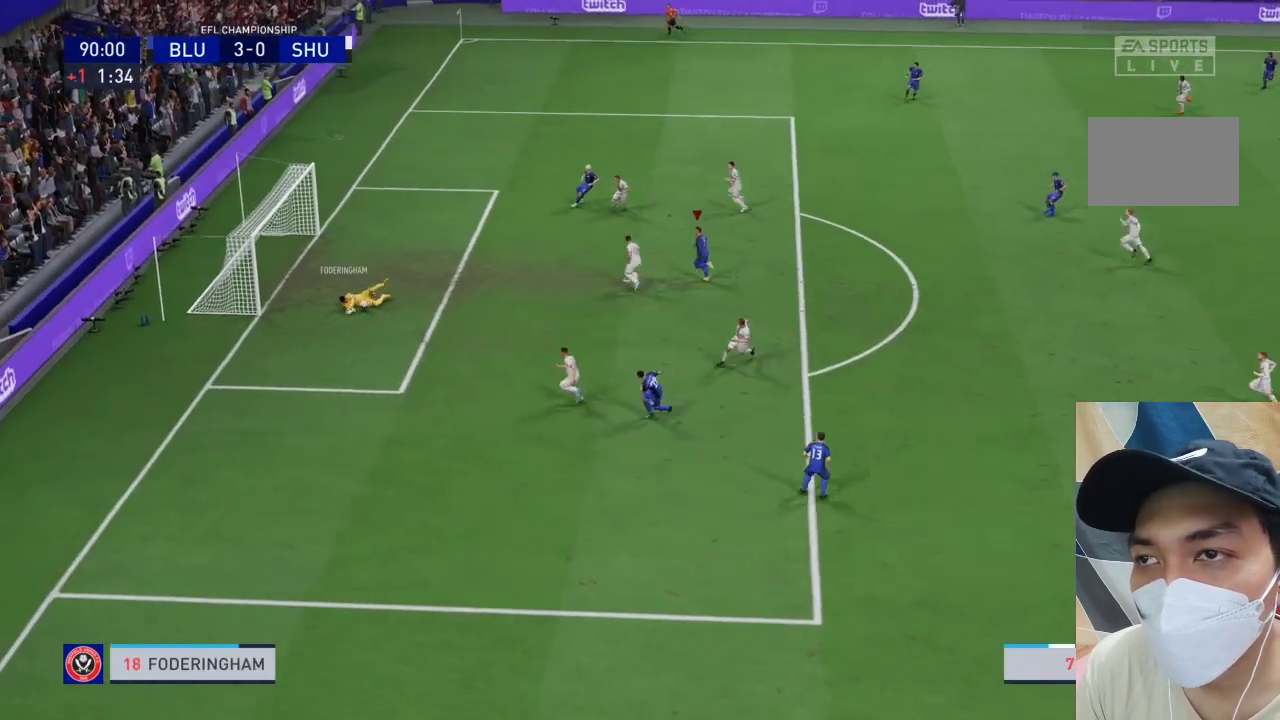
{"buttons": [], "left_stick": "center", "right_stick": "center", "events": [[100, "left_stick", "left"], [200, "left_stick", "center"]]}
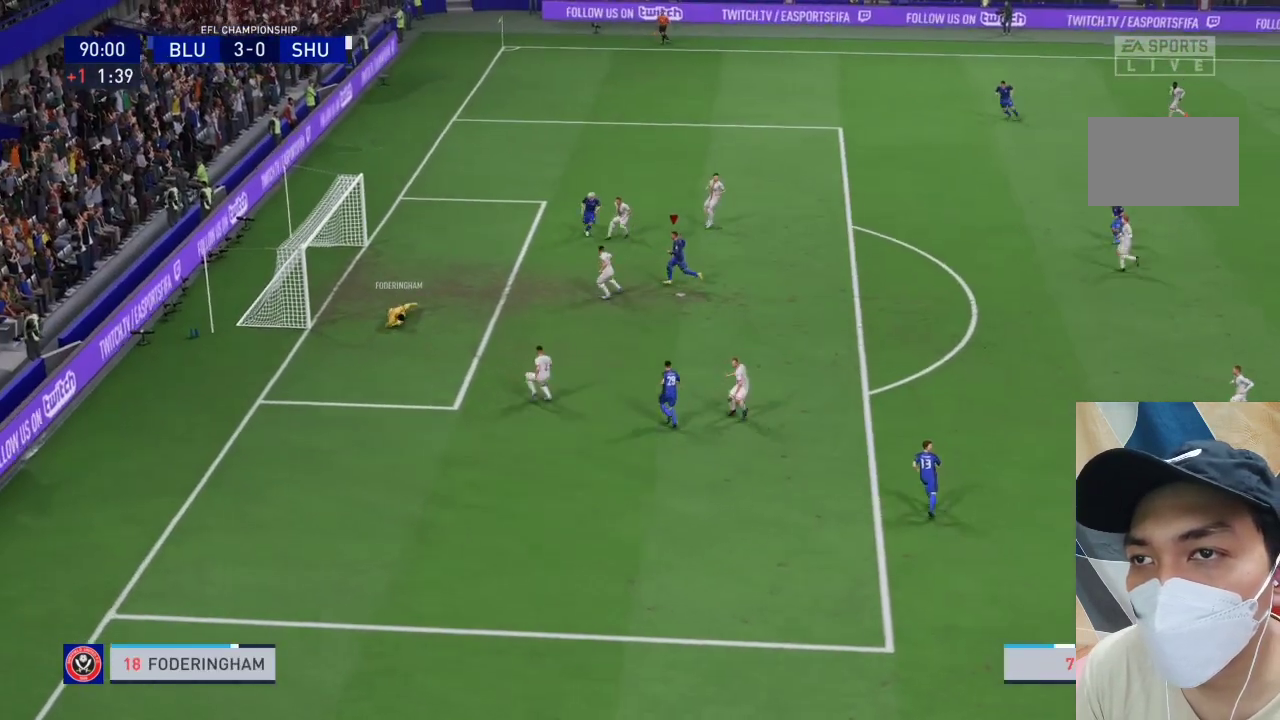
{"buttons": [], "left_stick": "center", "right_stick": "center", "events": []}
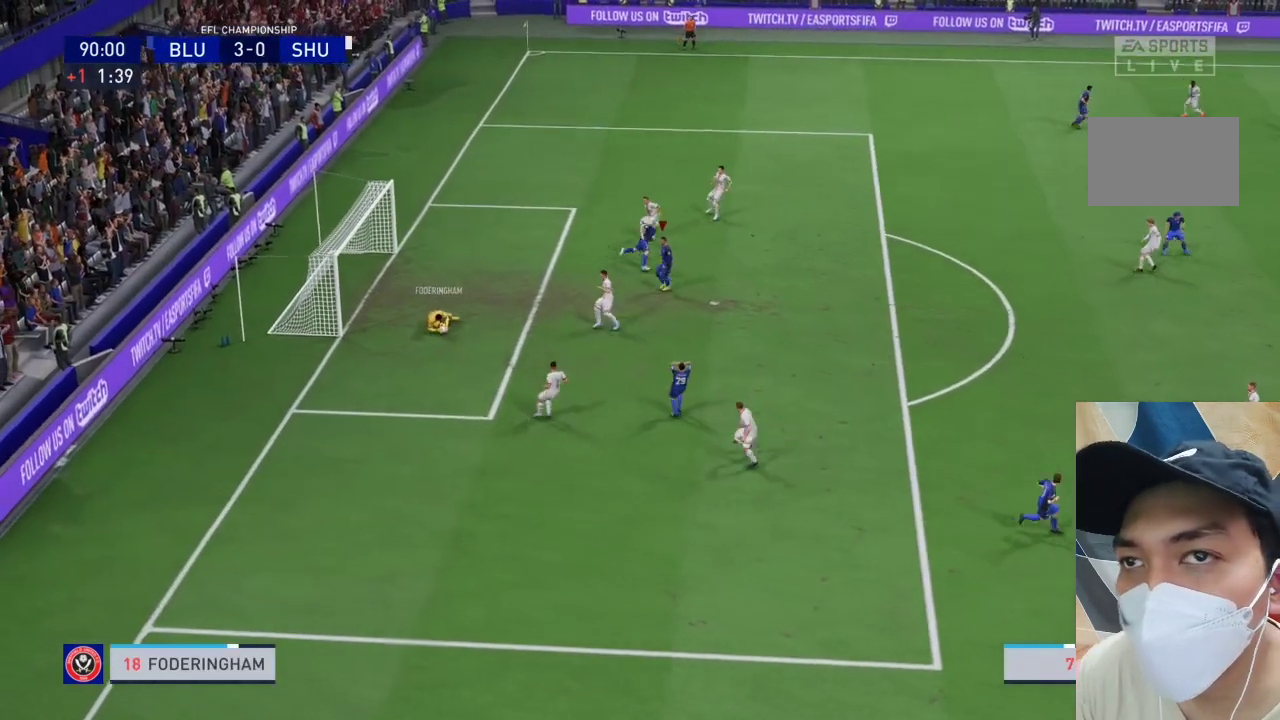
{"buttons": [], "left_stick": "center", "right_stick": "center", "events": []}
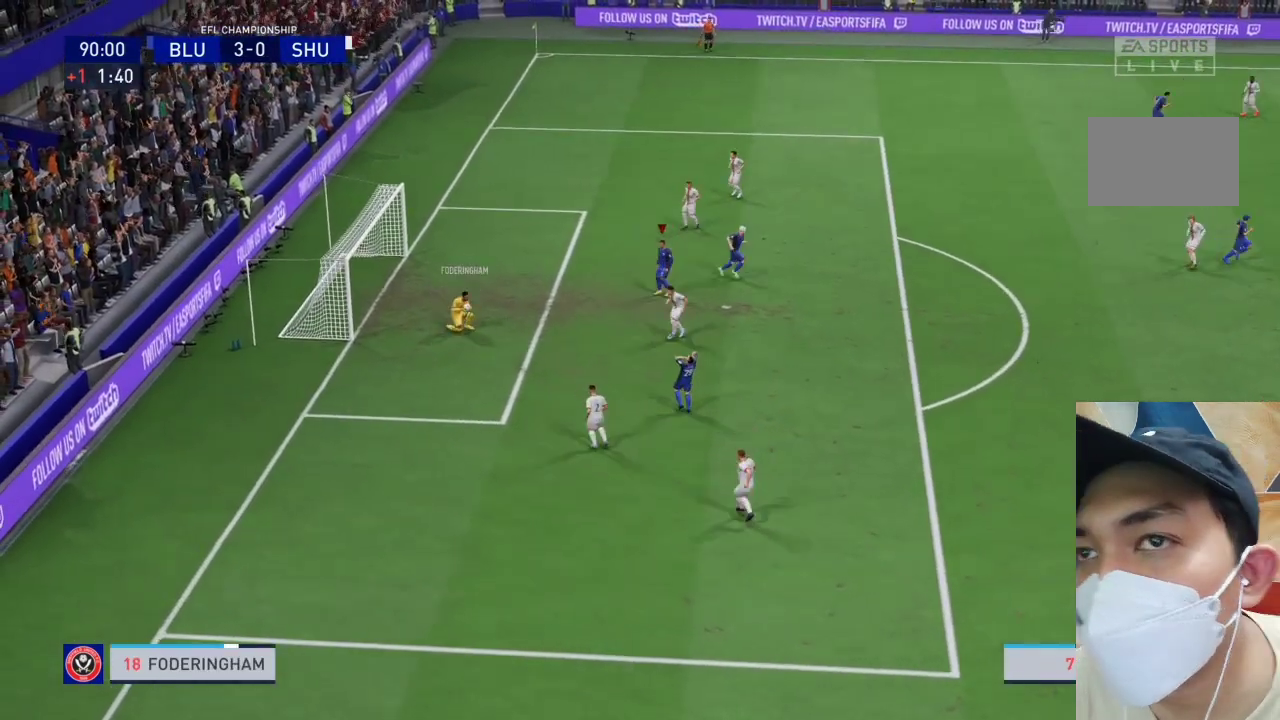
{"buttons": [], "left_stick": "center", "right_stick": "center", "events": []}
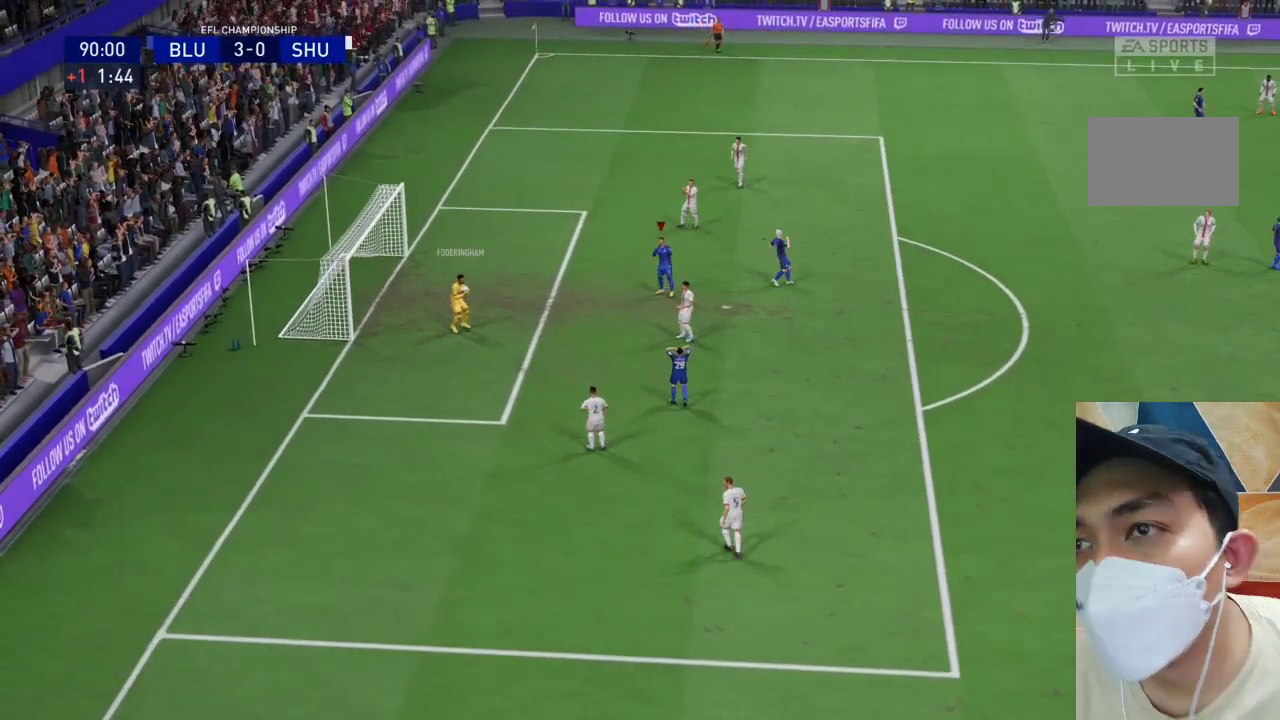
{"buttons": [], "left_stick": "center", "right_stick": "center", "events": []}
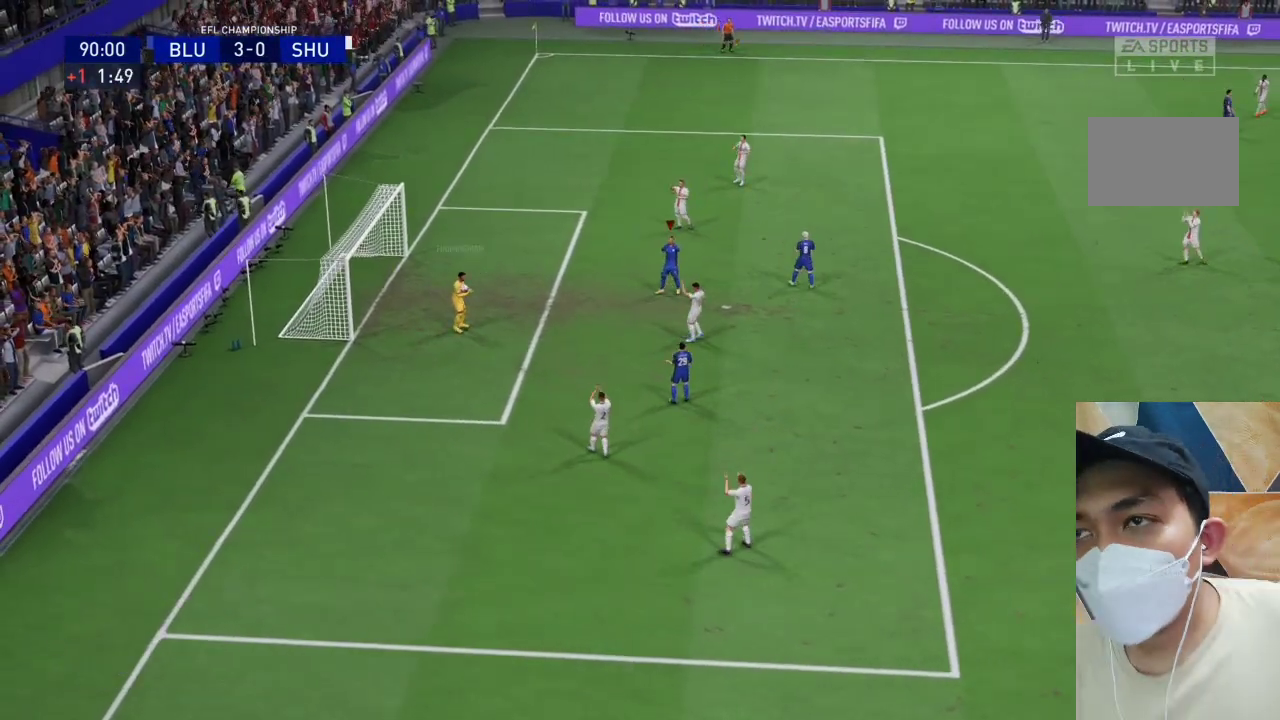
{"buttons": [], "left_stick": "center", "right_stick": "center", "events": []}
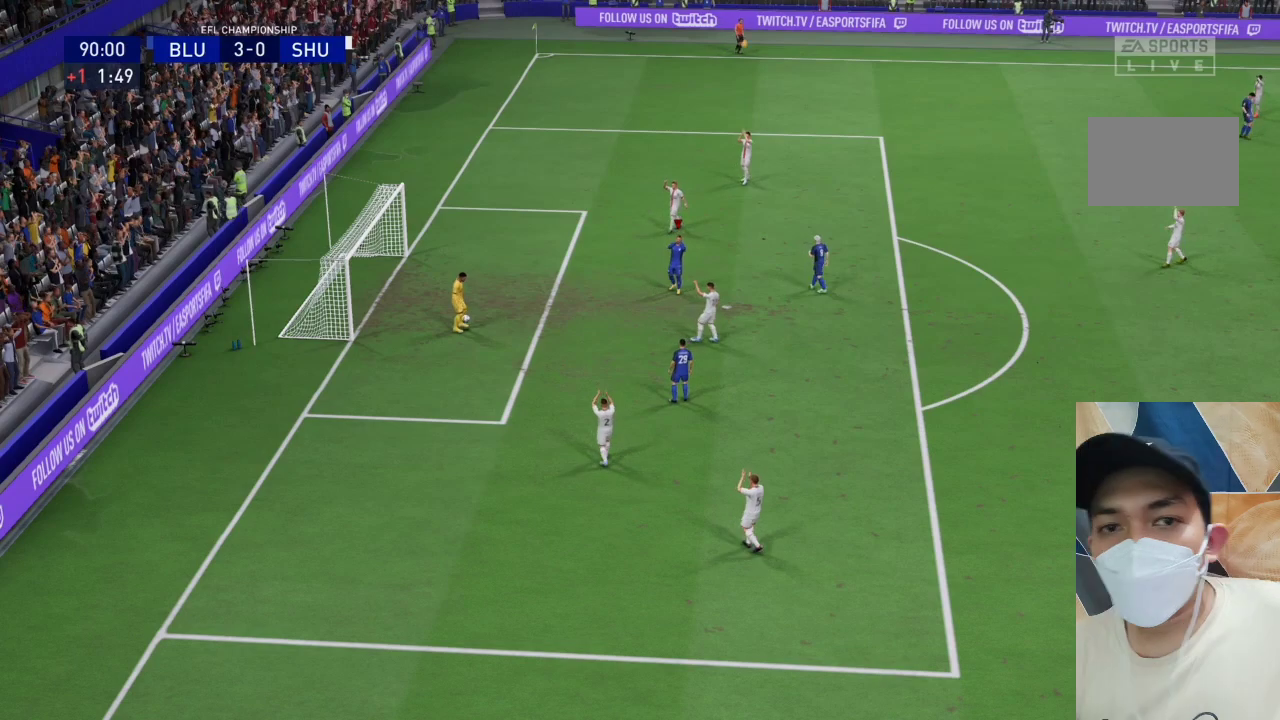
{"buttons": [], "left_stick": "center", "right_stick": "center", "events": []}
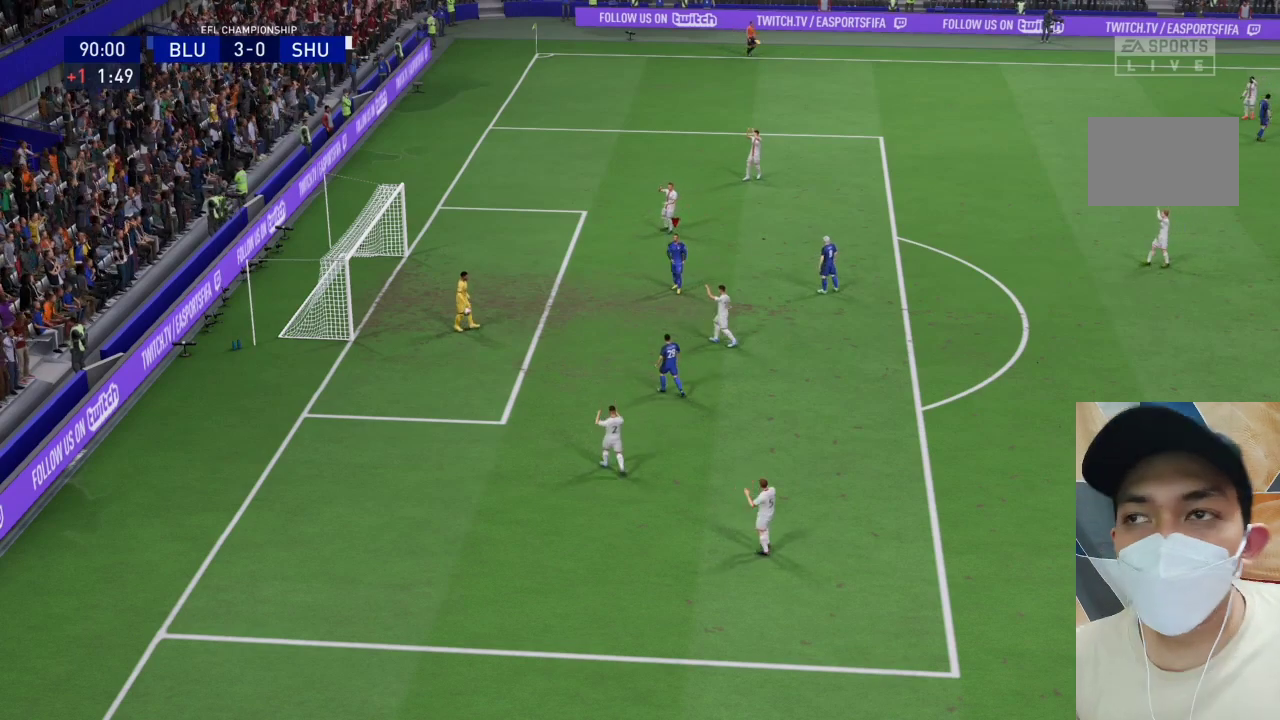
{"buttons": [], "left_stick": "center", "right_stick": "center", "events": []}